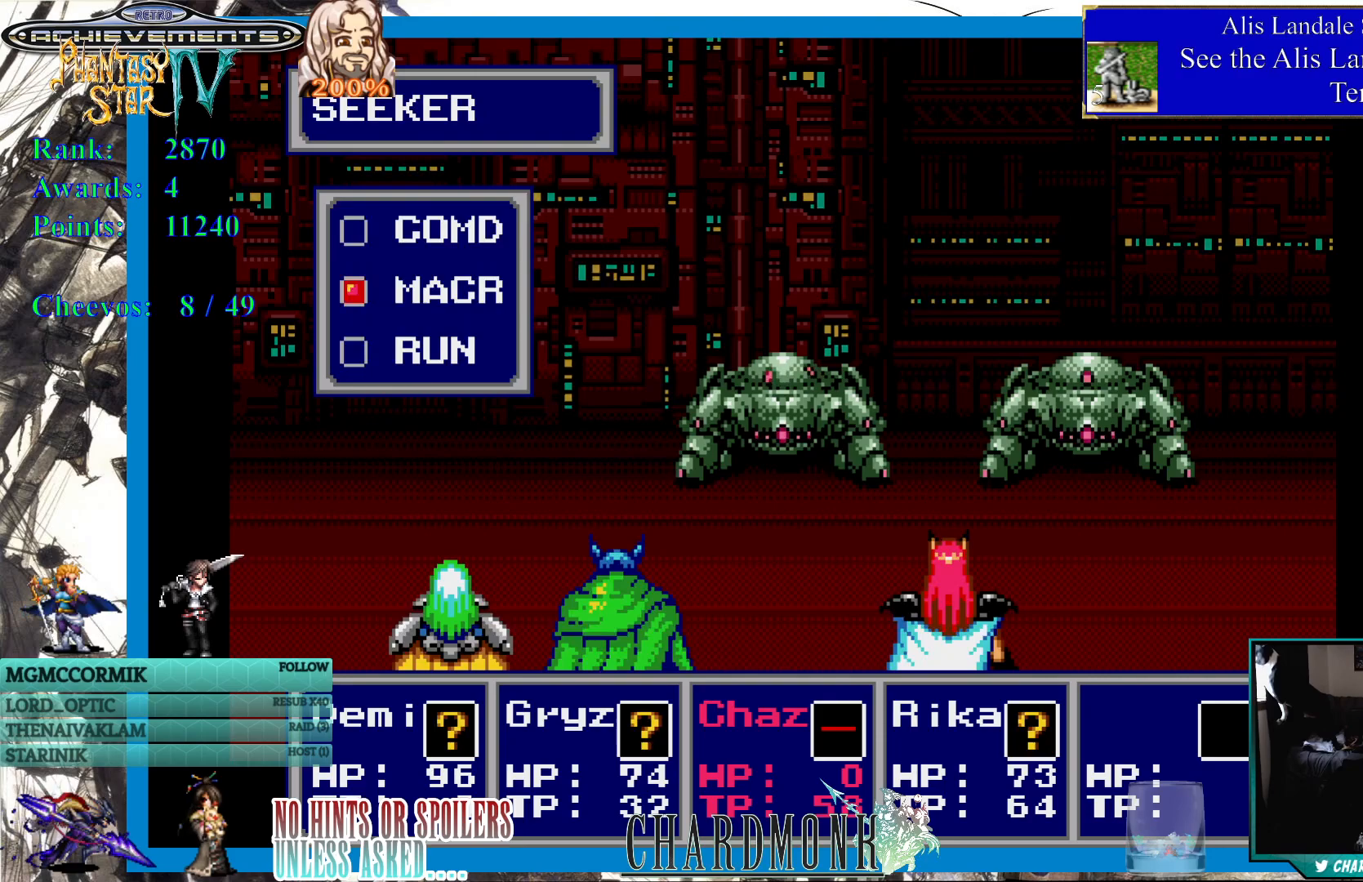
Gameplay with a controller (PlayStation layout); each line is a JSON object with the inputs held at the frame after it. "events" lists button and stick changes between this image and that frame as [ms after this image, input, new state], when the widget could be followed in between.
{"buttons": [], "left_stick": "center", "right_stick": "center", "events": [[183, "CIRCLE", "down"], [300, "CIRCLE", "up"]]}
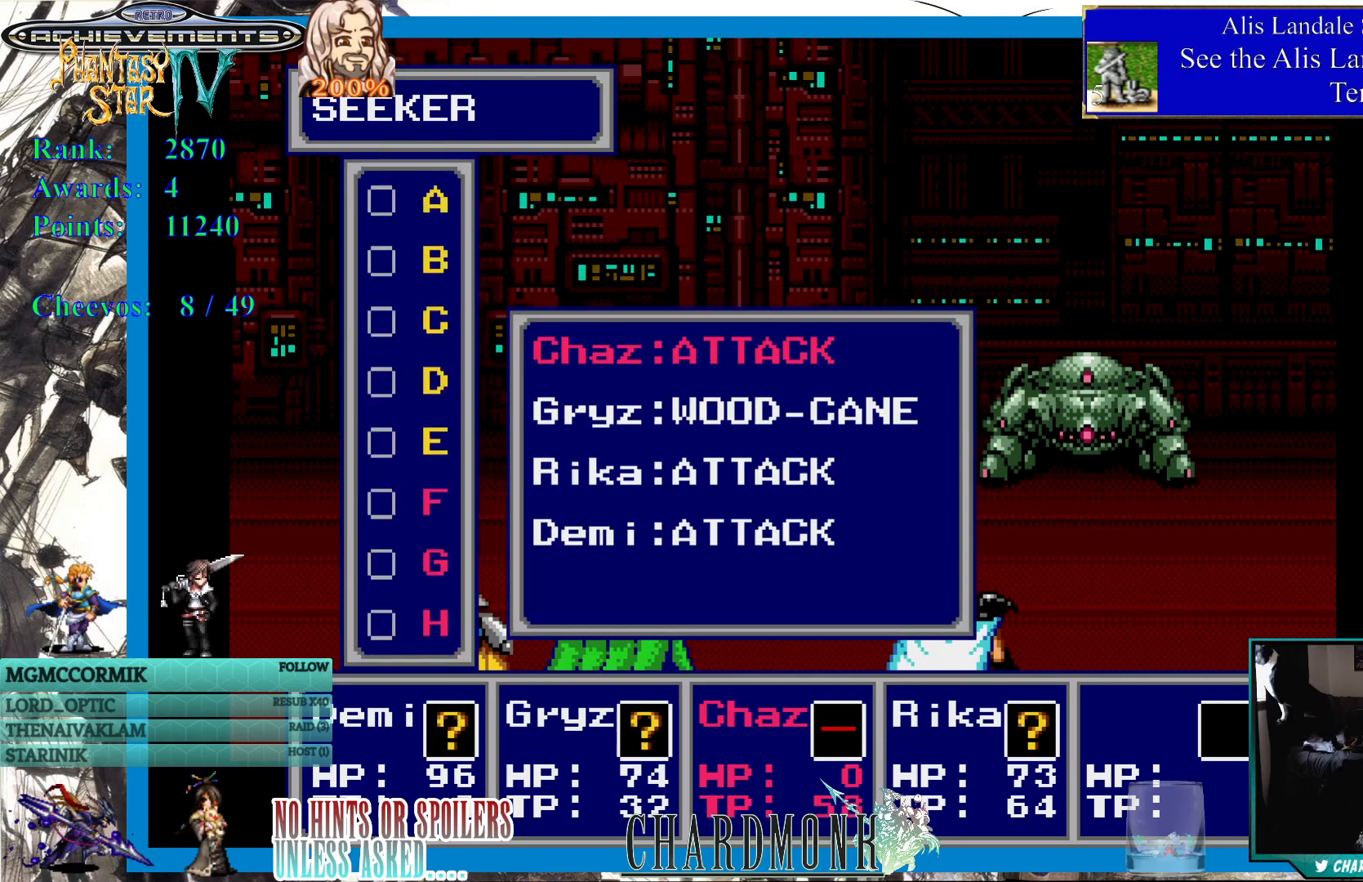
{"buttons": [], "left_stick": "center", "right_stick": "center", "events": []}
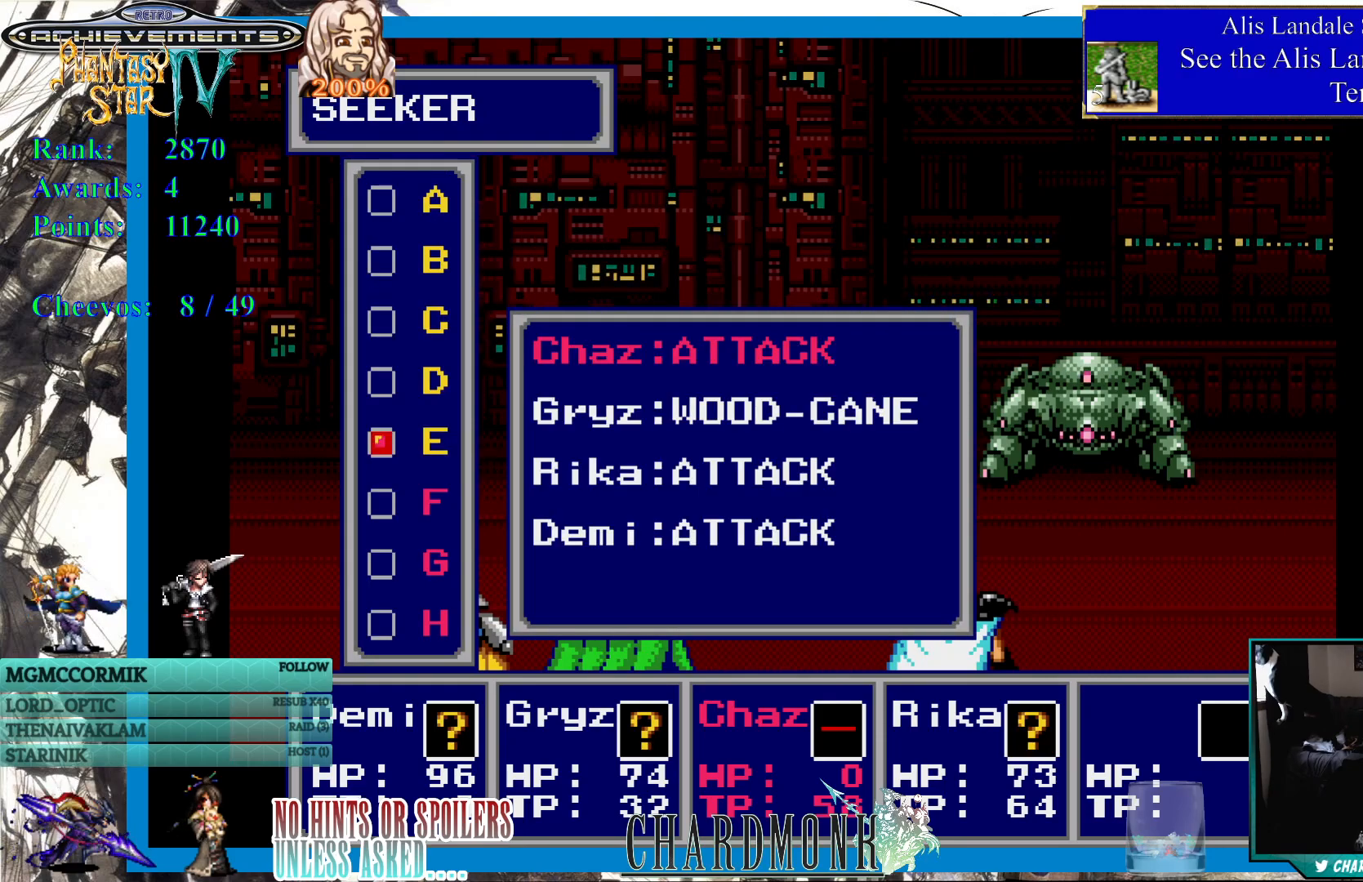
{"buttons": [], "left_stick": "center", "right_stick": "center", "events": [[200, "CROSS", "down"], [350, "CROSS", "up"]]}
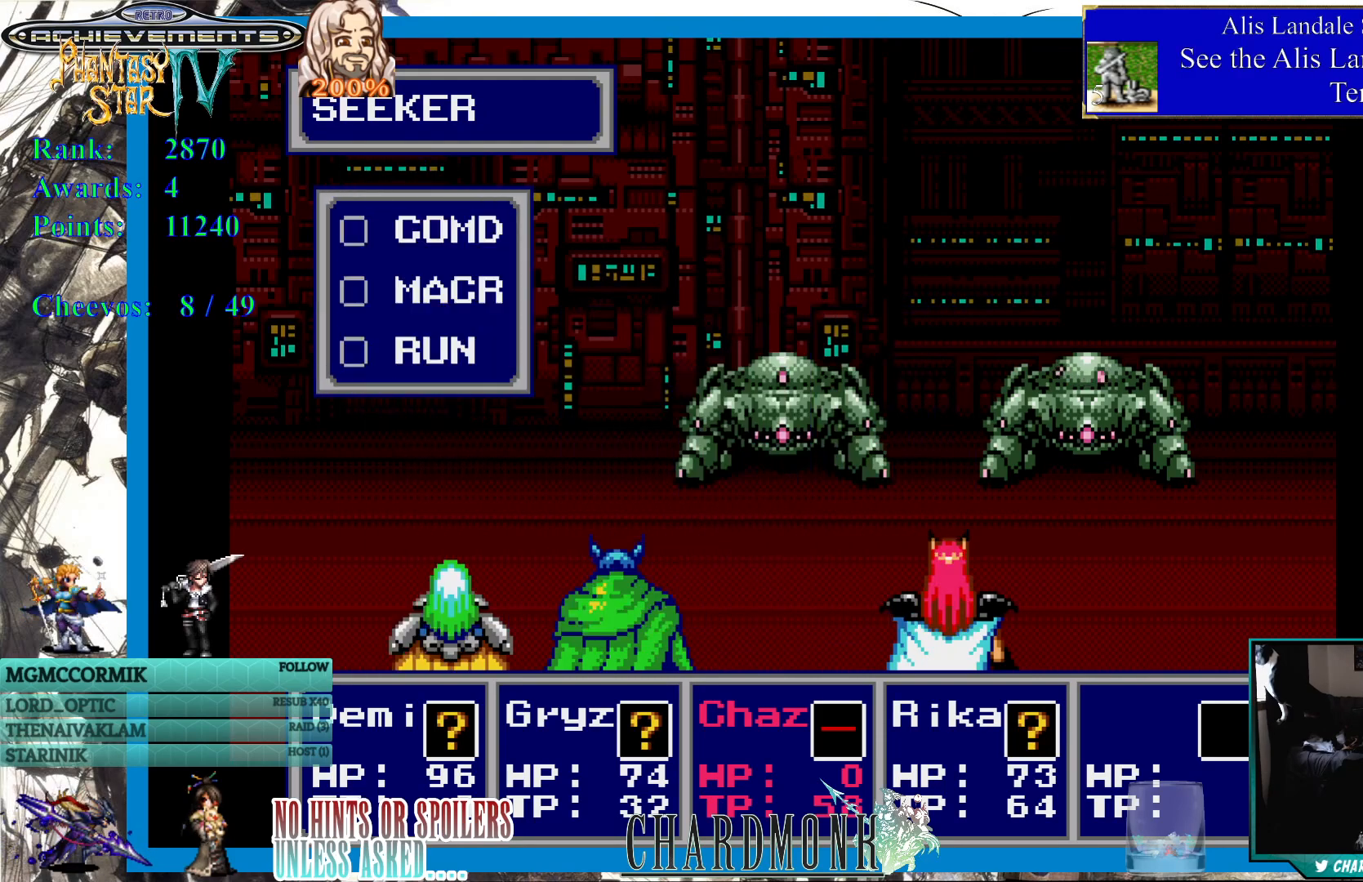
{"buttons": [], "left_stick": "center", "right_stick": "center", "events": [[250, "DPAD_UP", "down"], [383, "DPAD_UP", "up"]]}
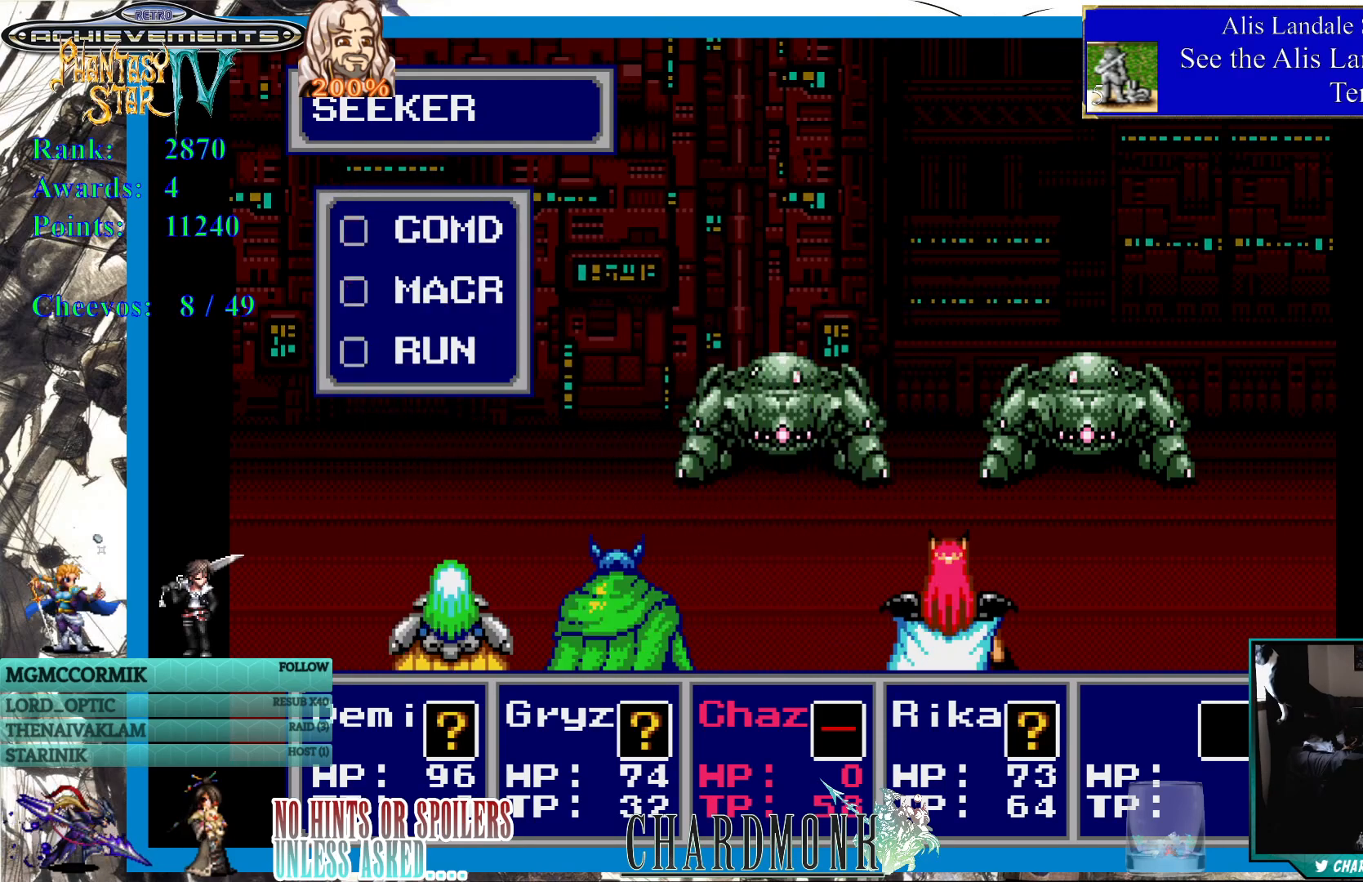
{"buttons": [], "left_stick": "center", "right_stick": "center", "events": [[200, "CIRCLE", "down"], [333, "CIRCLE", "up"]]}
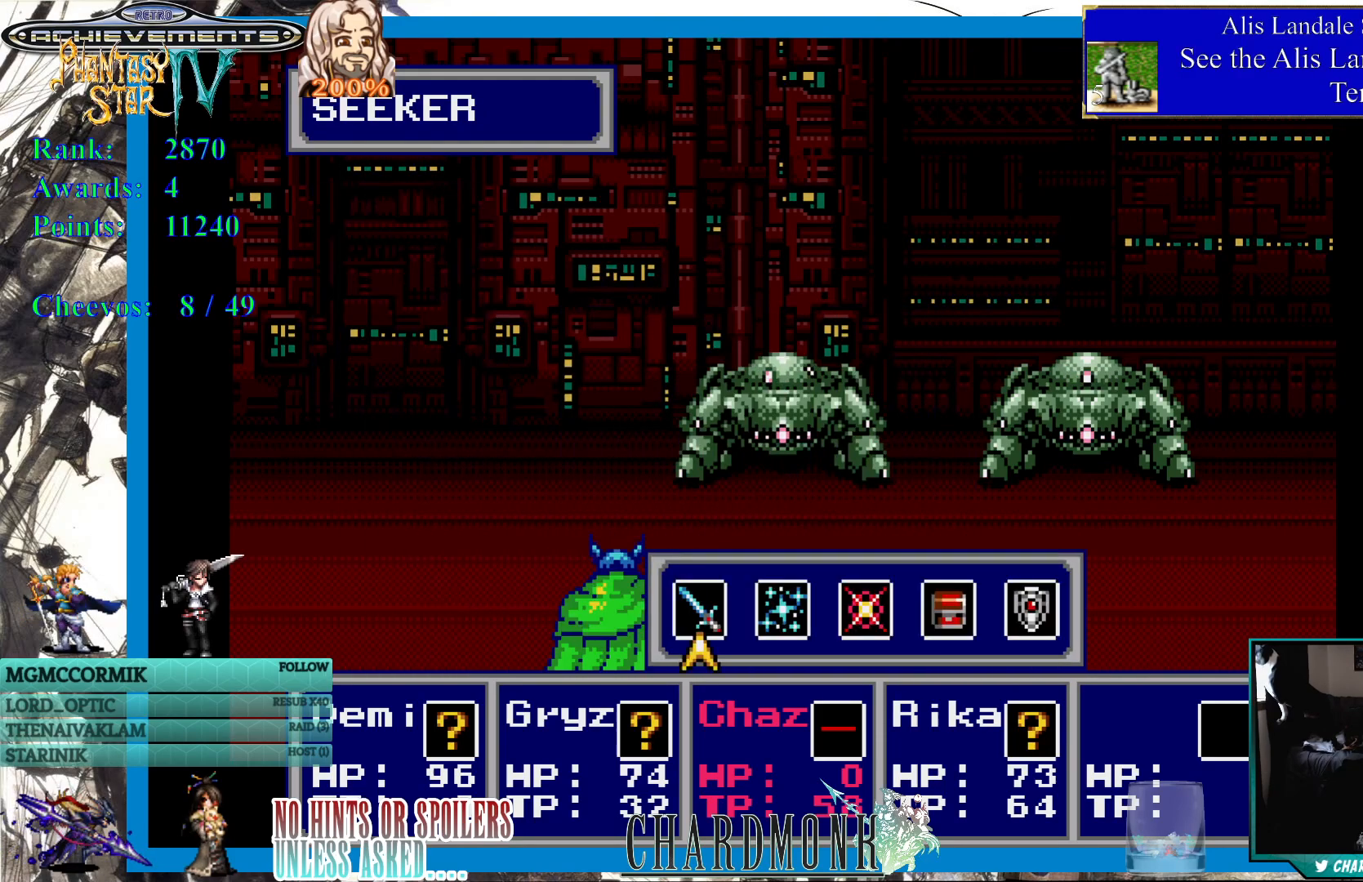
{"buttons": [], "left_stick": "center", "right_stick": "center", "events": []}
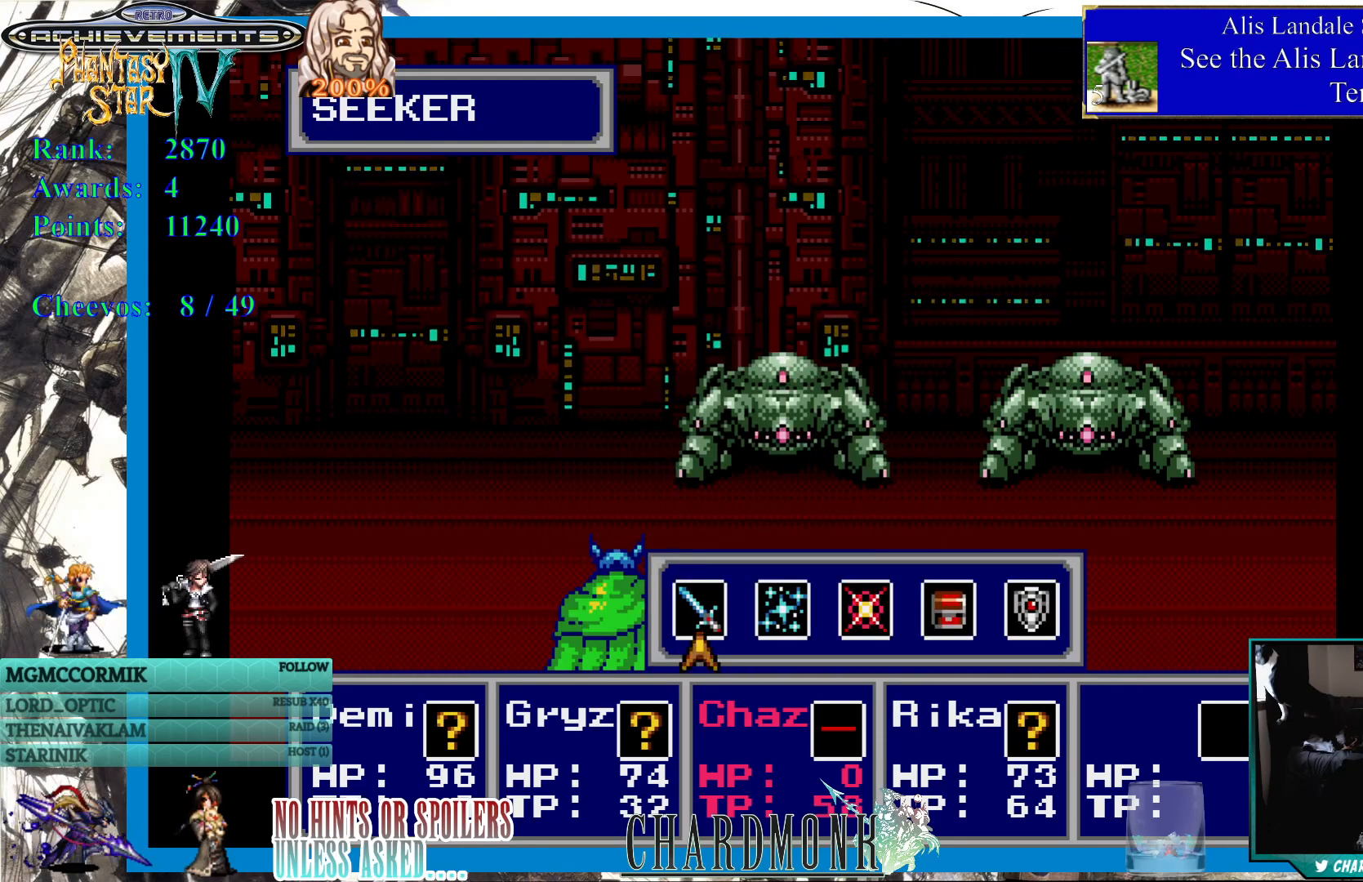
{"buttons": [], "left_stick": "center", "right_stick": "center", "events": [[167, "CROSS", "down"], [300, "CROSS", "up"]]}
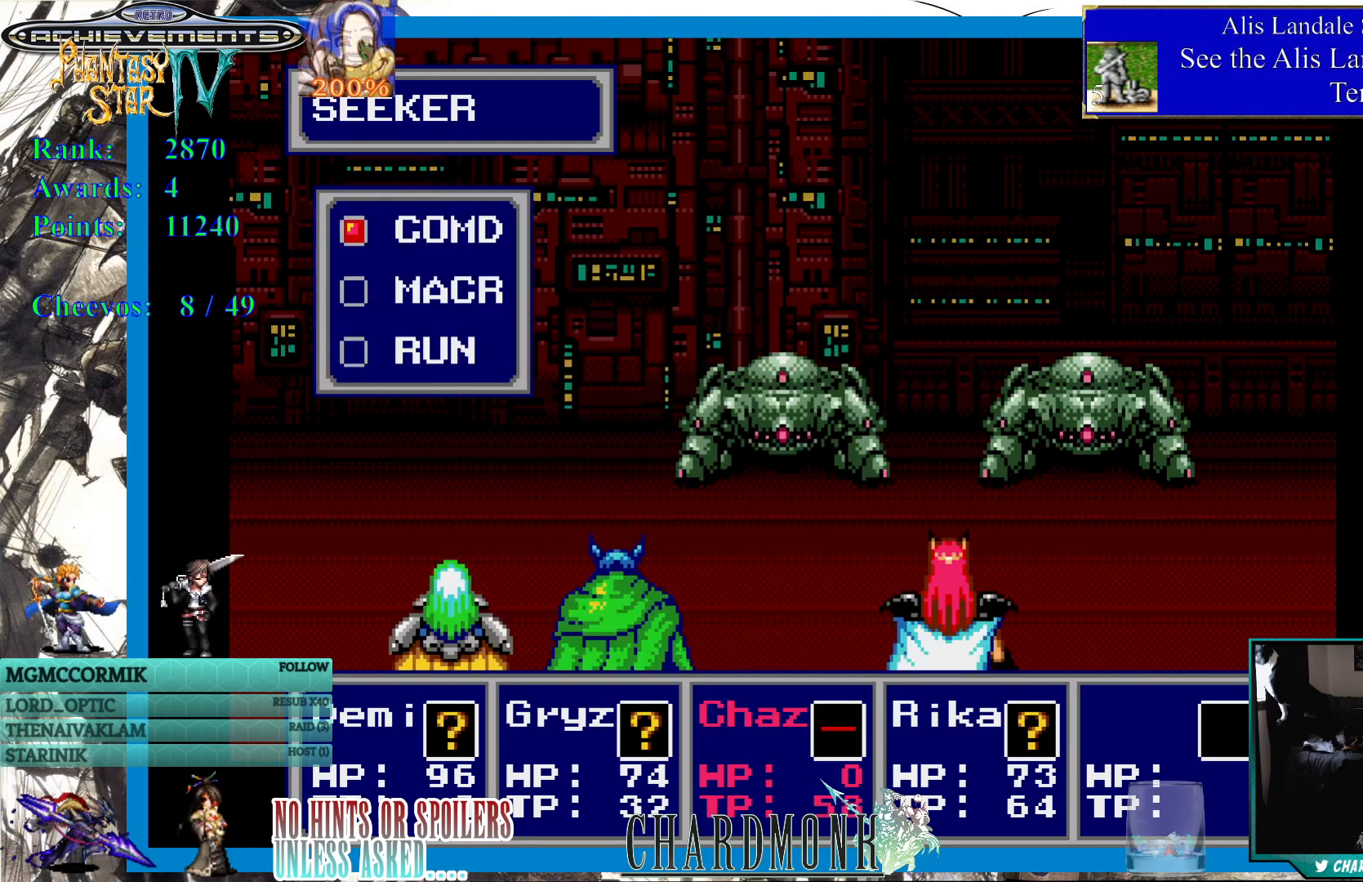
{"buttons": [], "left_stick": "center", "right_stick": "center", "events": [[50, "DPAD_DOWN", "down"], [117, "DPAD_DOWN", "up"], [200, "DPAD_DOWN", "down"], [267, "DPAD_DOWN", "up"], [417, "DPAD_UP", "down"], [500, "DPAD_UP", "up"]]}
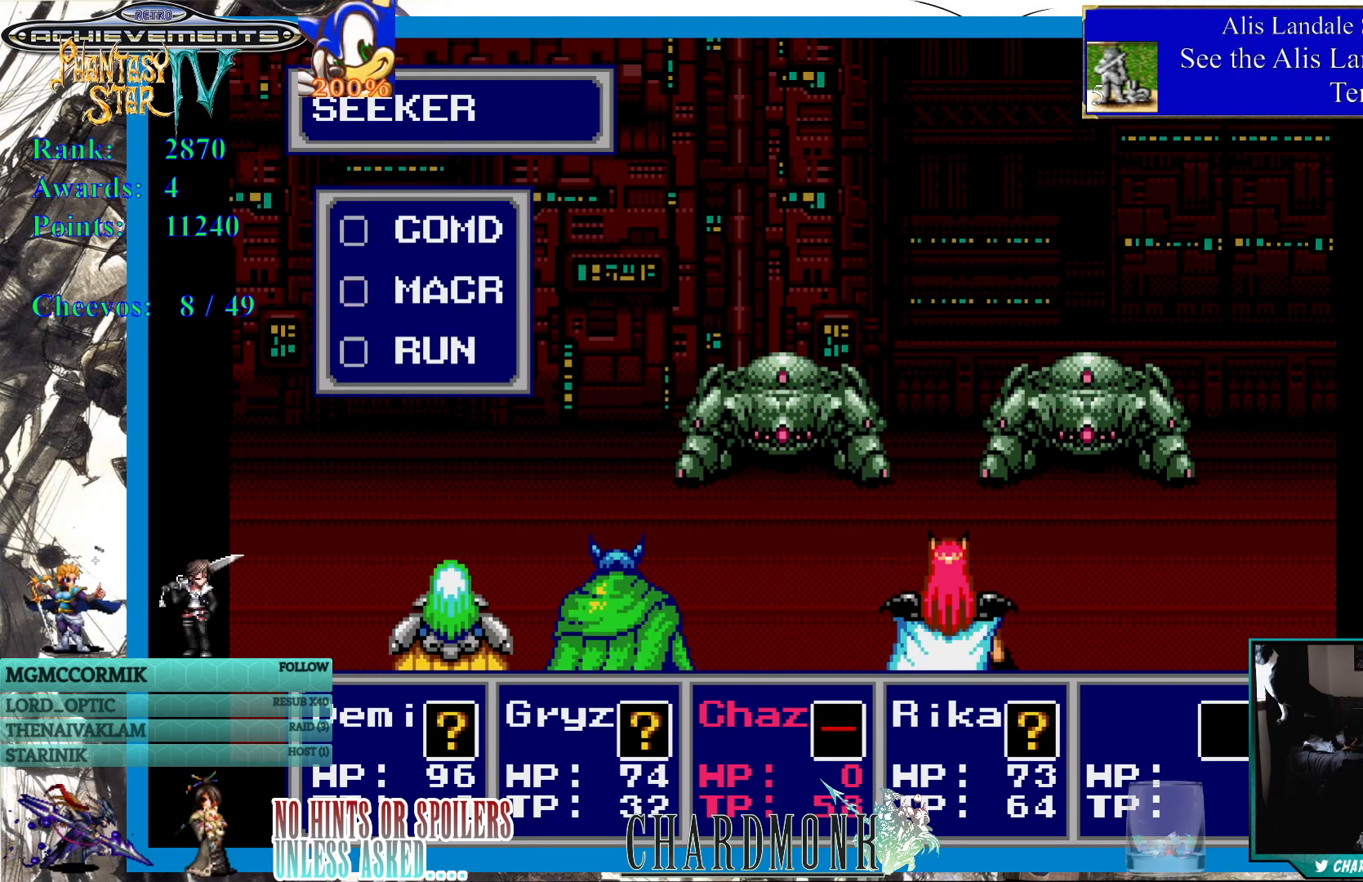
{"buttons": [], "left_stick": "center", "right_stick": "center", "events": [[50, "CIRCLE", "down"], [150, "CIRCLE", "up"], [417, "DPAD_DOWN", "down"], [483, "DPAD_DOWN", "up"]]}
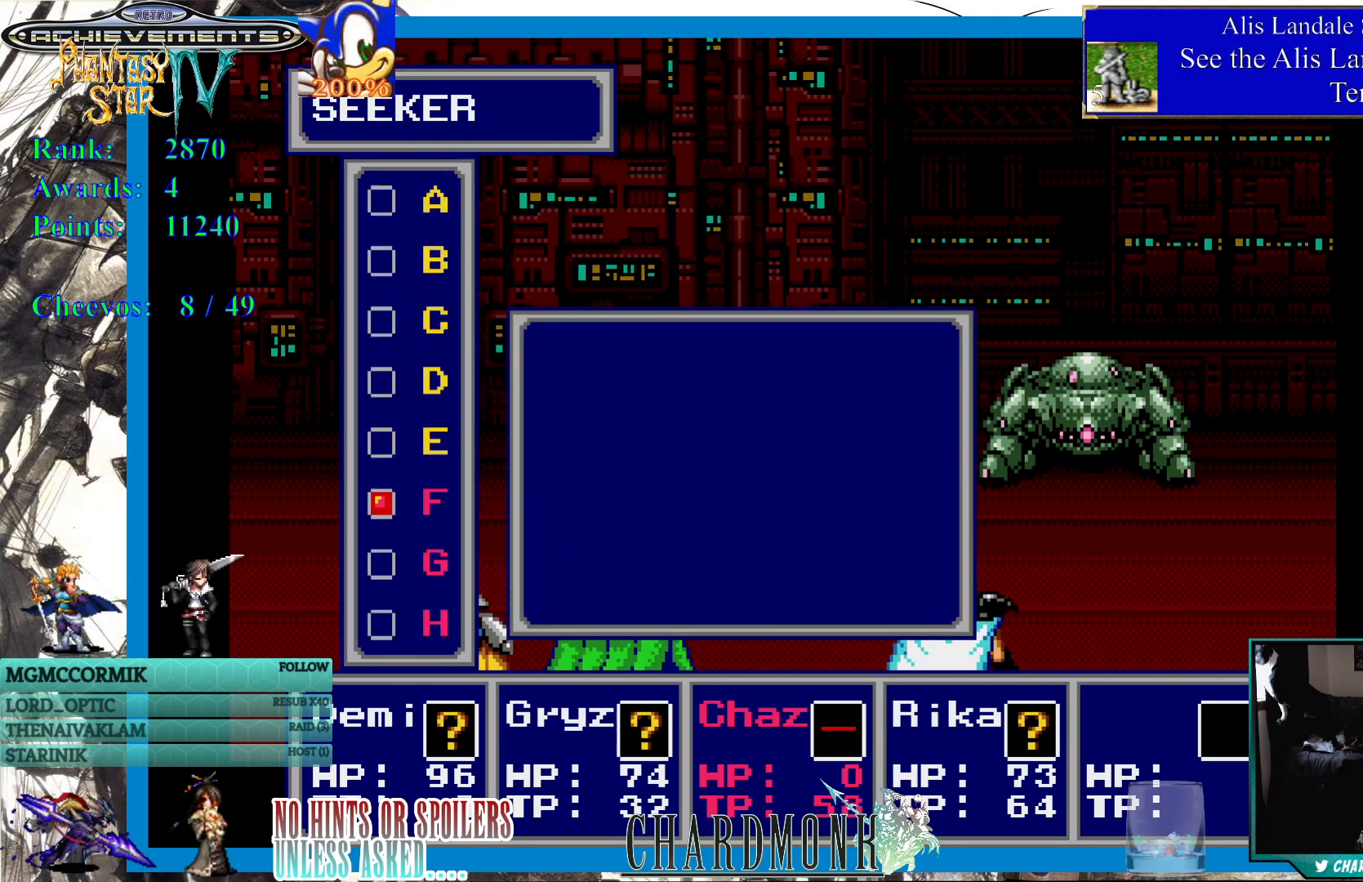
{"buttons": [], "left_stick": "center", "right_stick": "center", "events": [[67, "DPAD_DOWN", "down"], [150, "DPAD_DOWN", "up"], [283, "DPAD_UP", "down"], [383, "DPAD_UP", "up"]]}
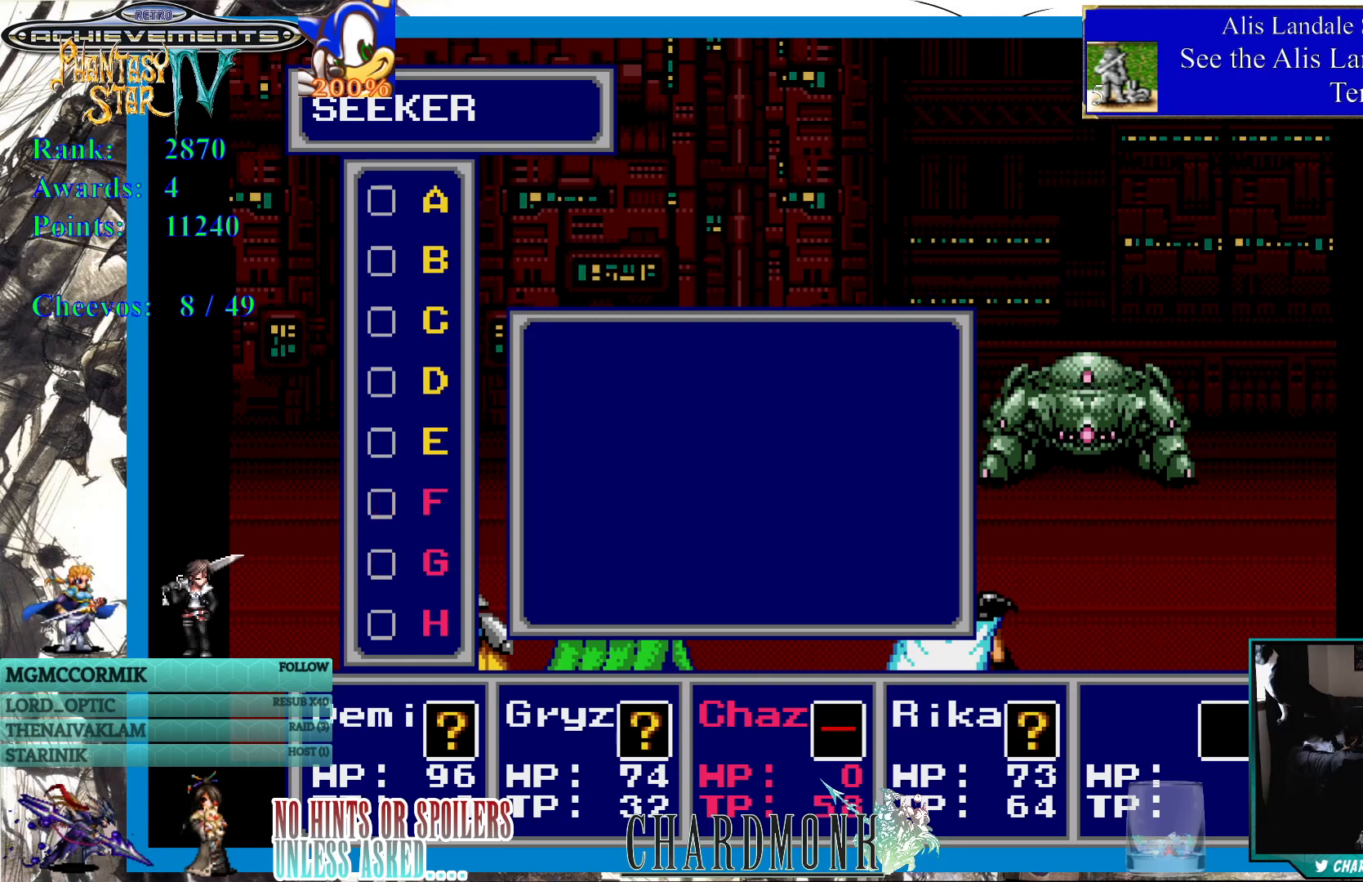
{"buttons": ["CIRCLE"], "left_stick": "center", "right_stick": "center", "events": [[67, "CIRCLE", "down"], [200, "CIRCLE", "up"], [367, "DPAD_UP", "down"], [467, "DPAD_UP", "up"], [500, "CIRCLE", "down"]]}
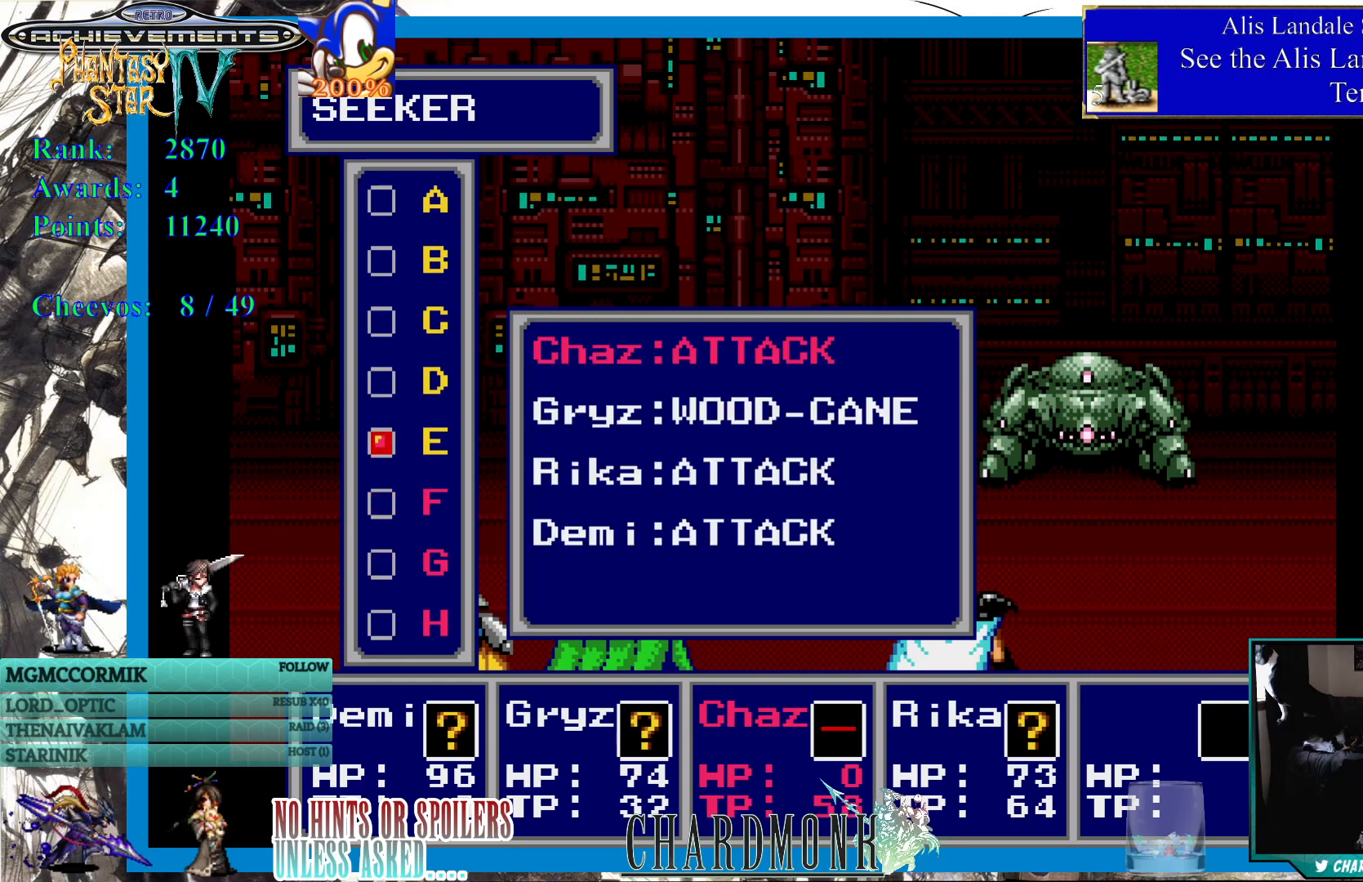
{"buttons": [], "left_stick": "center", "right_stick": "center", "events": [[133, "CIRCLE", "up"]]}